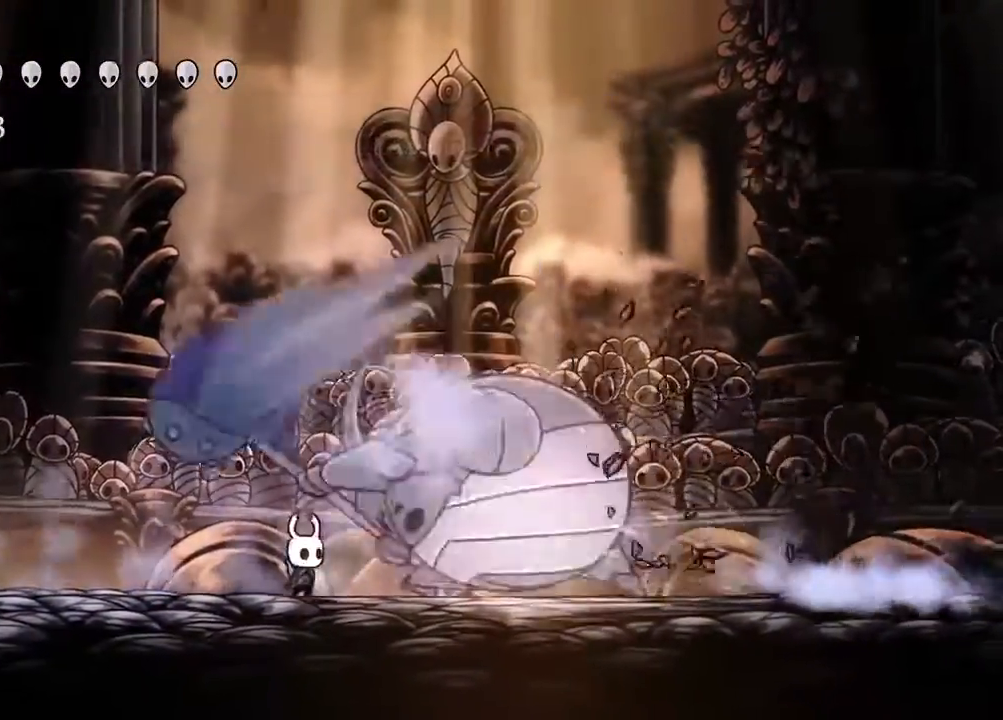
Gameplay with a controller (Xbox layout); each line is a JSON object with the inputs held at the frame after it (dt_ms = milliseconds from this image to that frame). "events" lists button and stick changes between this image and that frame as [ms after this image, input, new state], when the widget could be followed in between. Not read: R3.
{"dt_ms": 1000, "buttons": ["DPAD_RIGHT"], "left_stick": "center", "right_stick": "center"}
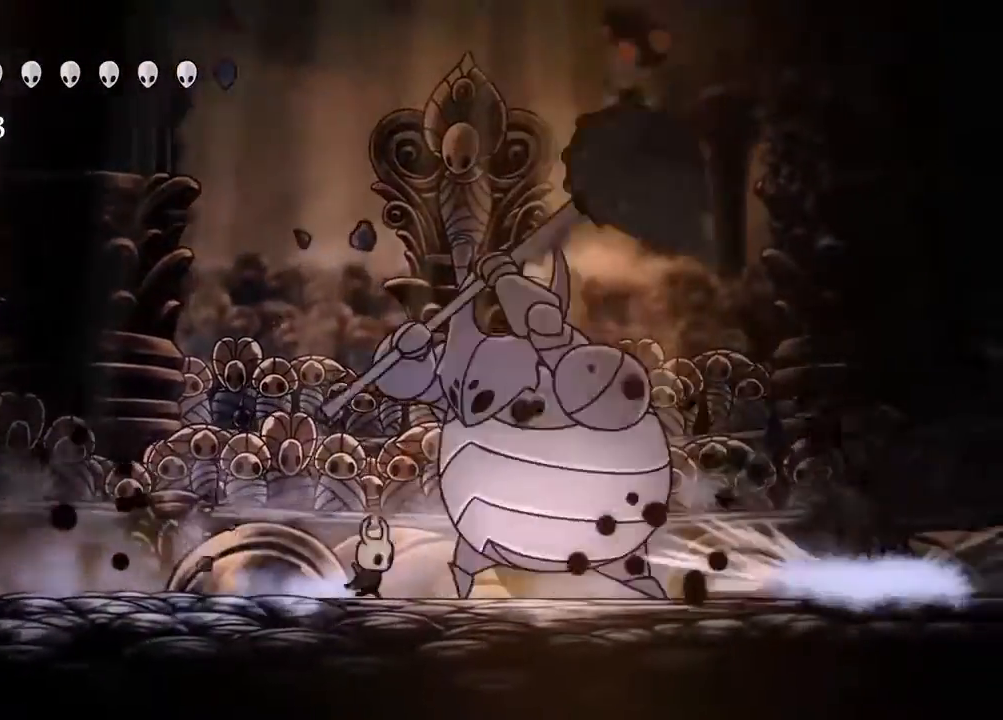
{"dt_ms": 500, "buttons": [], "left_stick": "center", "right_stick": "center", "events": [[50, "X", "down"], [133, "DPAD_RIGHT", "up"], [200, "X", "up"]]}
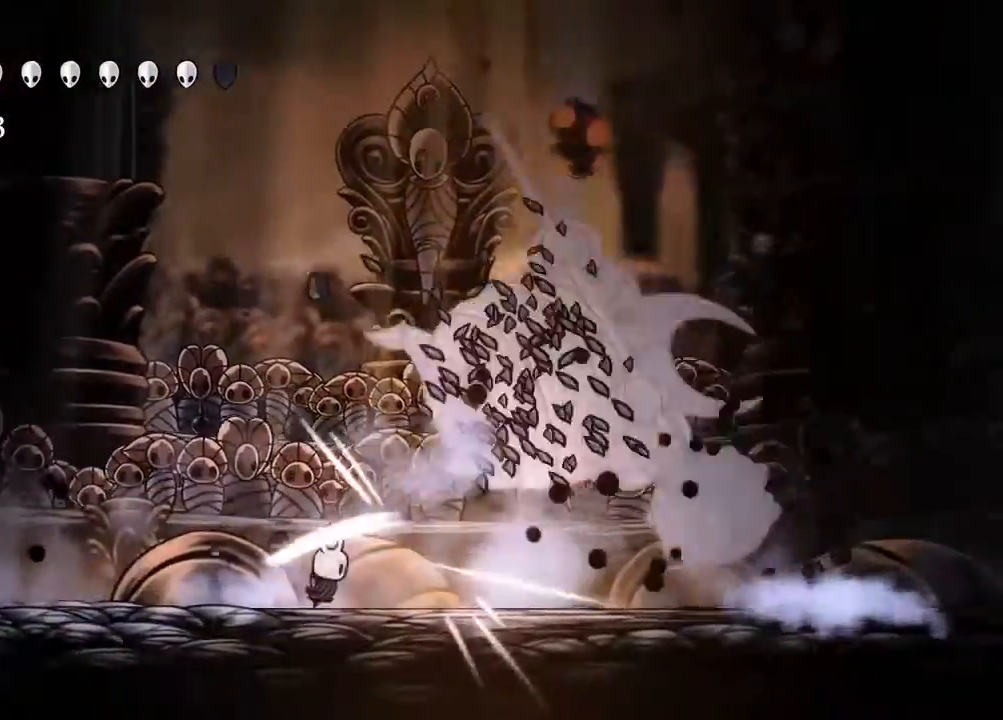
{"dt_ms": 1000, "buttons": ["B"], "left_stick": "center", "right_stick": "center"}
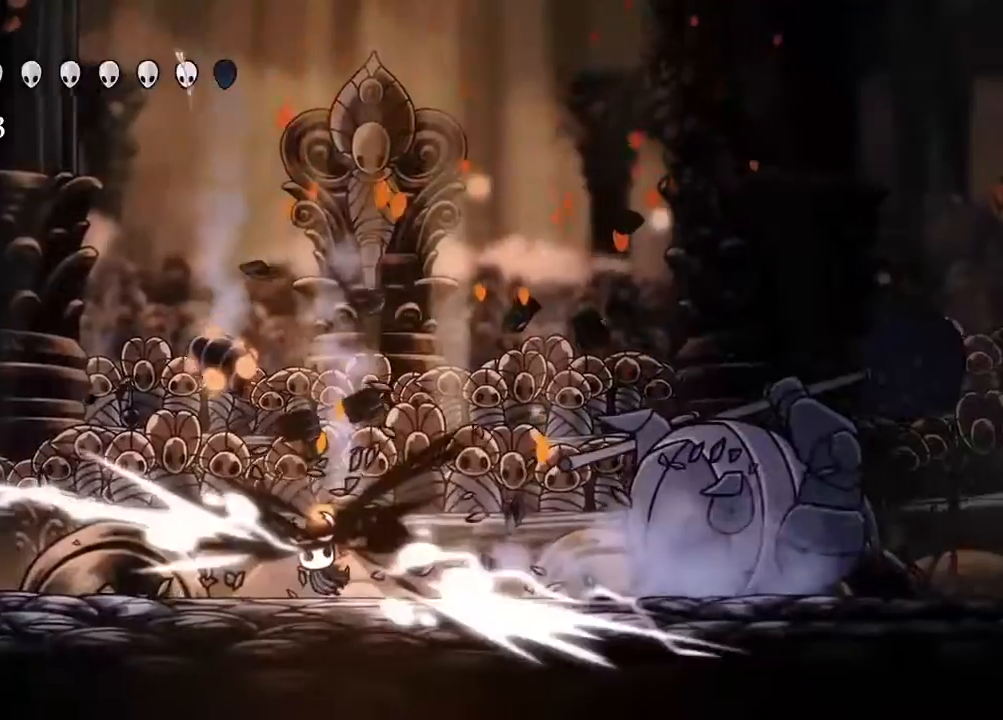
{"dt_ms": 1000, "buttons": ["DPAD_RIGHT"], "left_stick": "center", "right_stick": "center"}
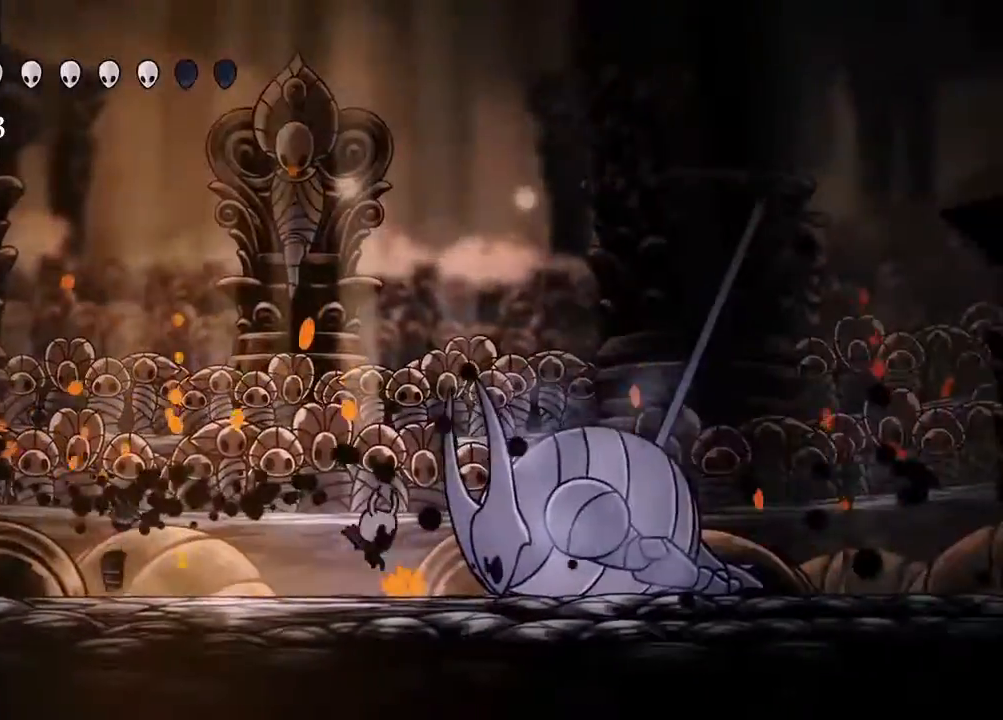
{"dt_ms": 500, "buttons": ["B"], "left_stick": "center", "right_stick": "center", "events": [[33, "DPAD_RIGHT", "up"], [83, "B", "down"]]}
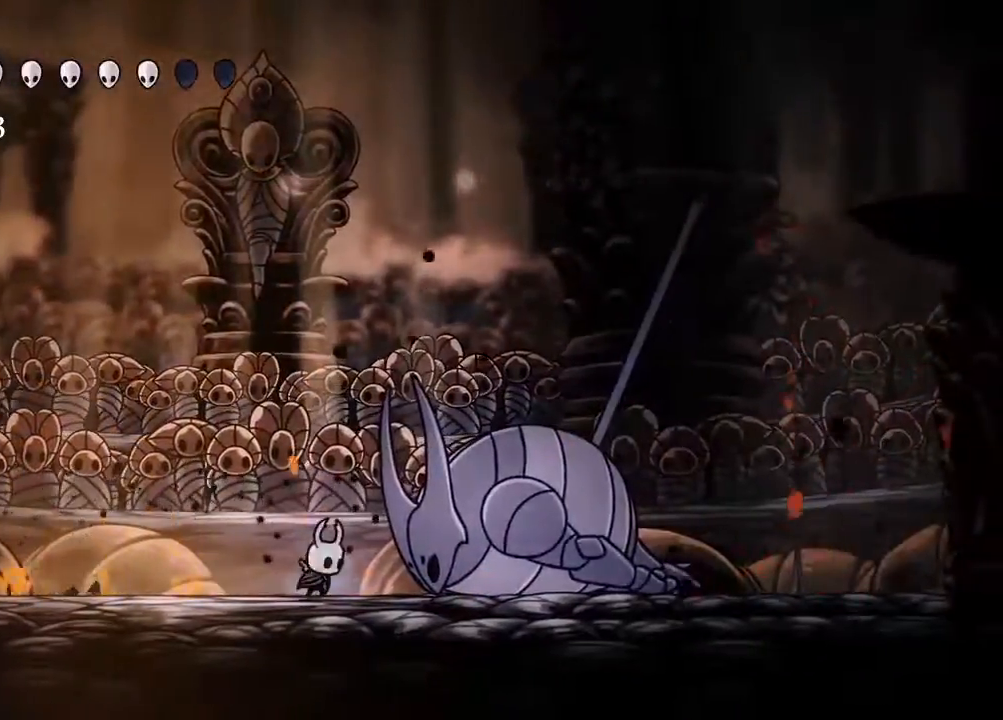
{"dt_ms": 500, "buttons": ["B"], "left_stick": "center", "right_stick": "center", "events": []}
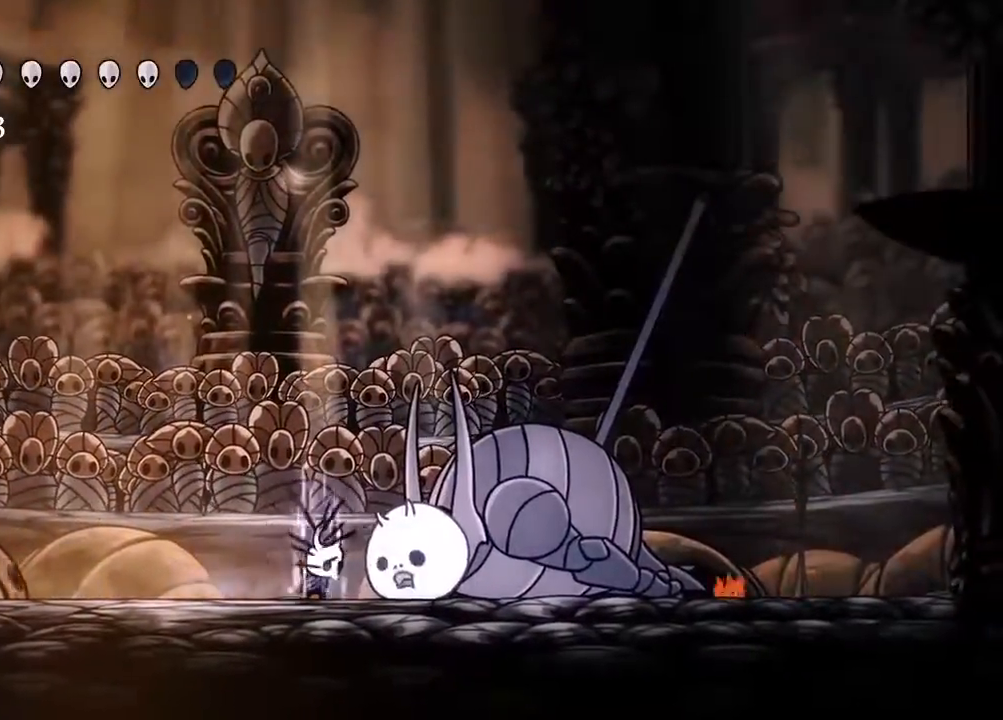
{"dt_ms": 500, "buttons": ["B"], "left_stick": "center", "right_stick": "center", "events": []}
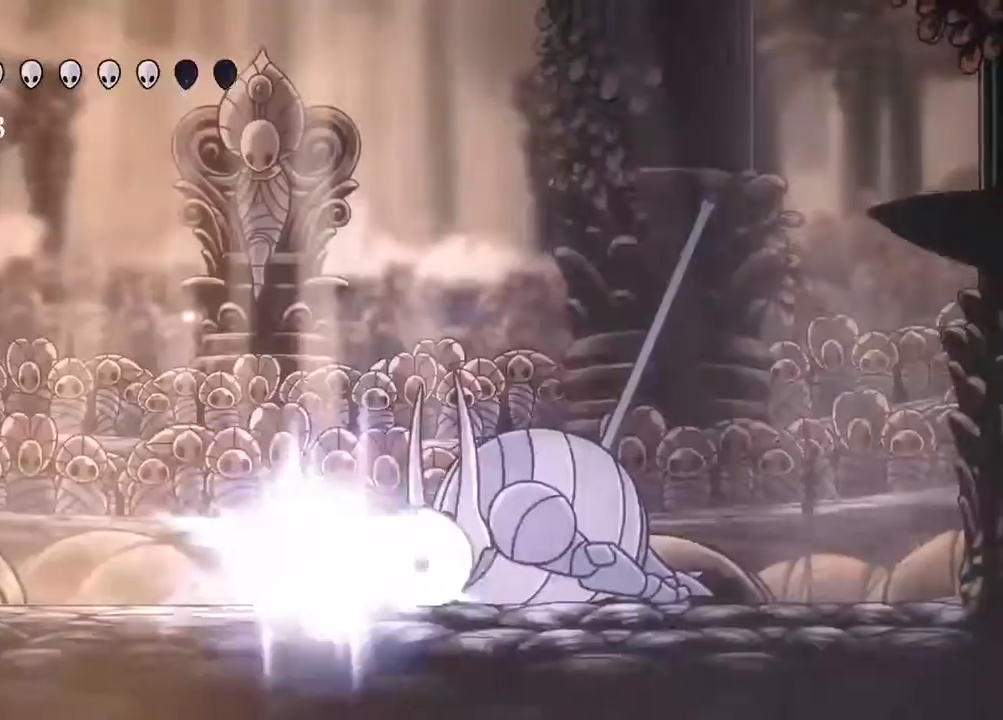
{"dt_ms": 500, "buttons": ["B"], "left_stick": "center", "right_stick": "center", "events": []}
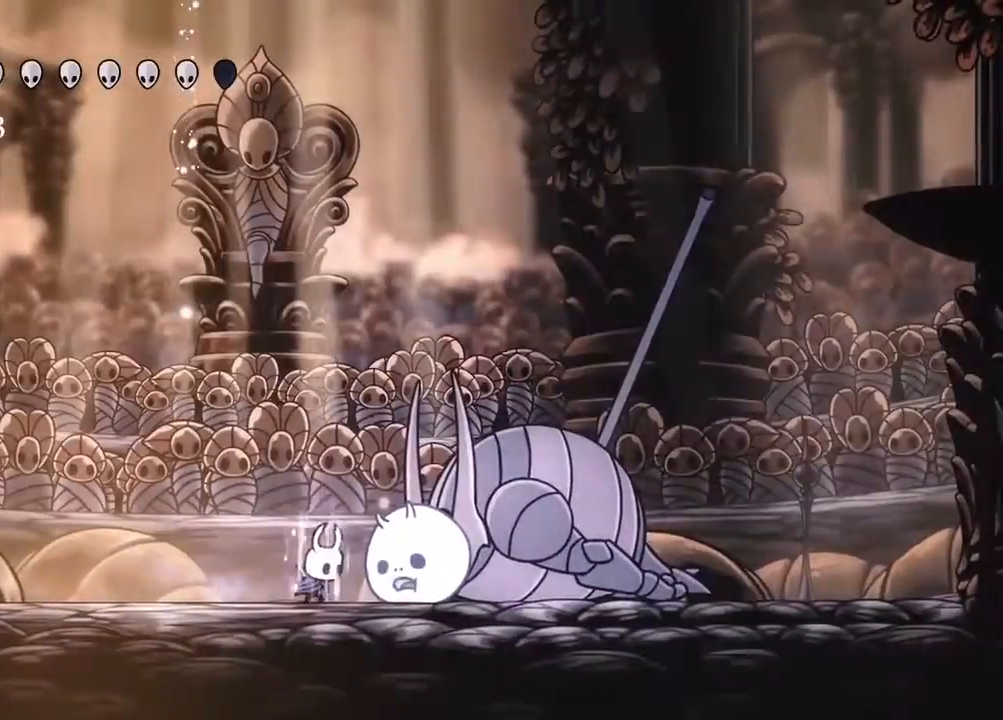
{"dt_ms": 500, "buttons": ["B"], "left_stick": "center", "right_stick": "center", "events": []}
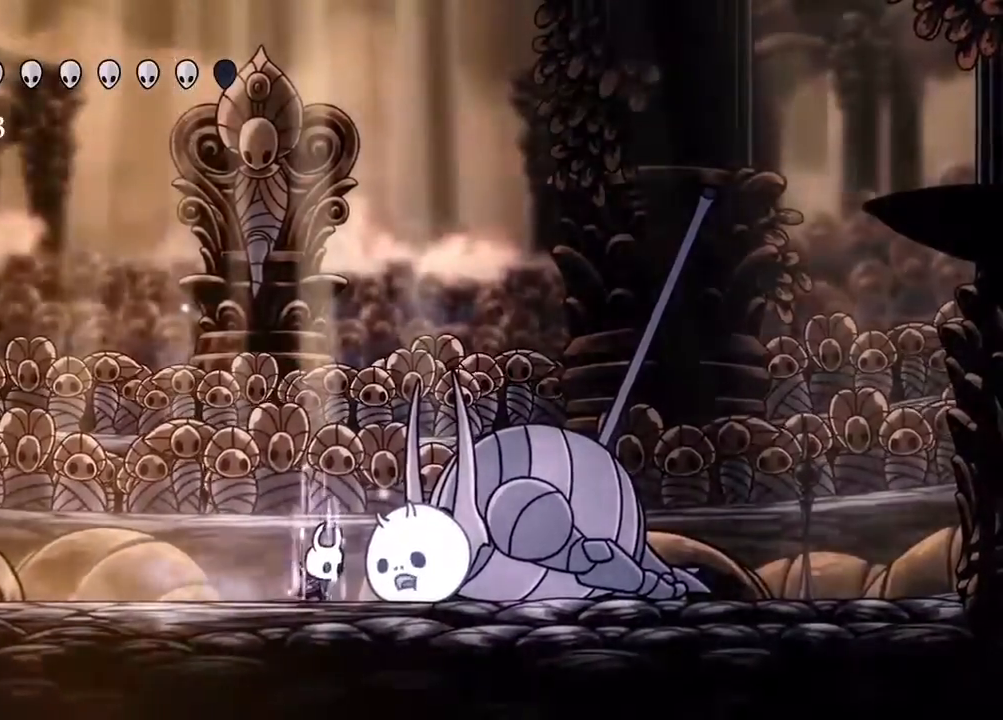
{"dt_ms": 500, "buttons": [], "left_stick": "center", "right_stick": "center", "events": [[350, "B", "up"]]}
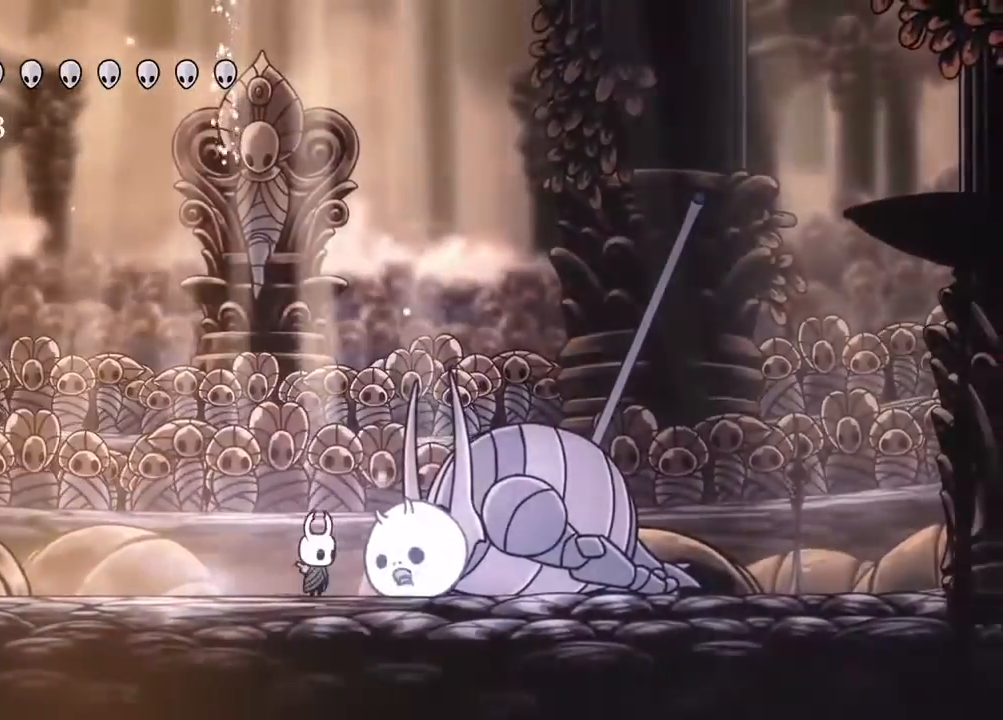
{"dt_ms": 500, "buttons": ["X"], "left_stick": "center", "right_stick": "center", "events": [[83, "X", "down"], [267, "X", "up"], [383, "DPAD_RIGHT", "down"], [433, "X", "down"], [467, "DPAD_RIGHT", "up"]]}
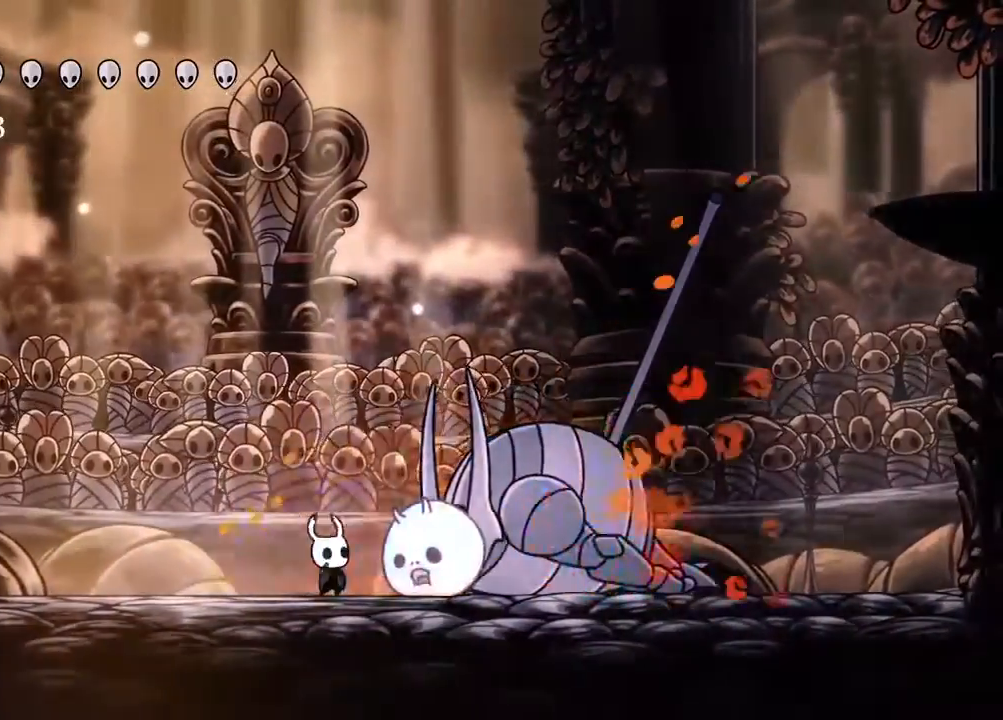
{"dt_ms": 500, "buttons": ["X"], "left_stick": "center", "right_stick": "center", "events": [[100, "X", "up"], [267, "DPAD_RIGHT", "down"], [317, "R2", "down"], [400, "DPAD_RIGHT", "up"], [400, "R2", "up"], [433, "X", "down"]]}
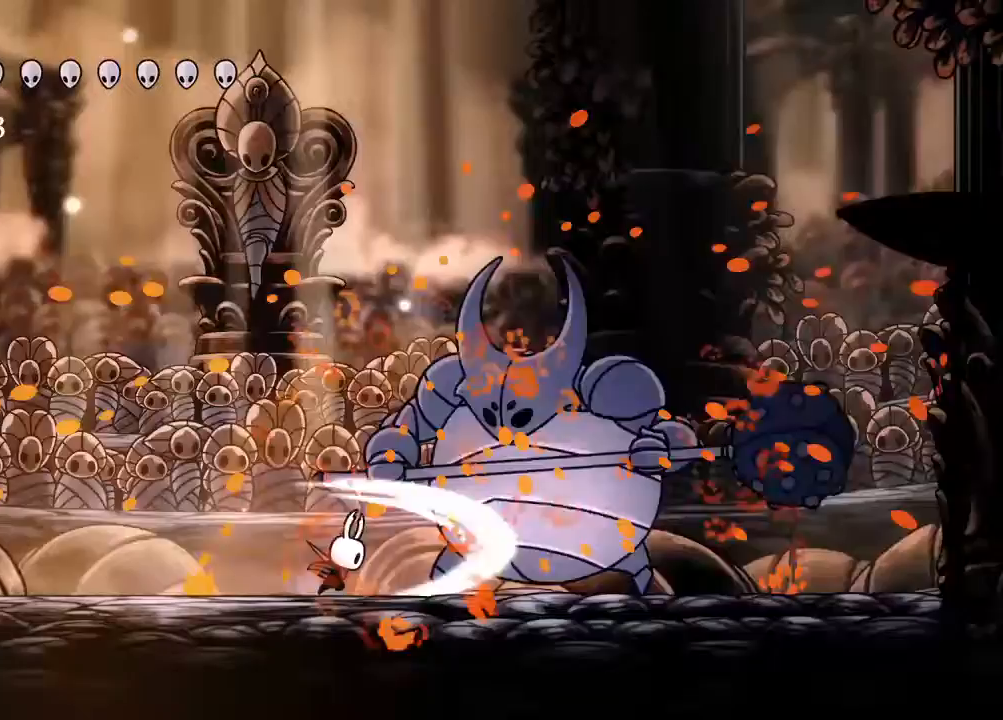
{"dt_ms": 500, "buttons": ["X"], "left_stick": "center", "right_stick": "center", "events": [[67, "DPAD_RIGHT", "down"], [183, "DPAD_RIGHT", "up"], [183, "X", "up"], [333, "X", "down"], [350, "DPAD_RIGHT", "down"], [450, "DPAD_RIGHT", "up"]]}
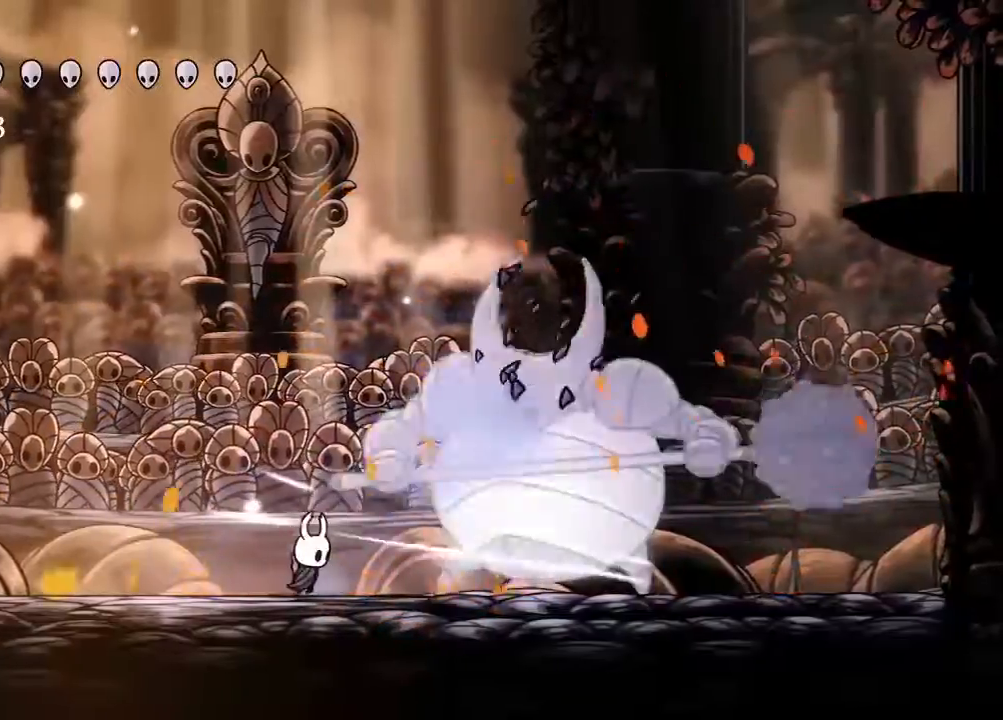
{"dt_ms": 500, "buttons": ["A", "DPAD_UP", "DPAD_RIGHT"], "left_stick": "center", "right_stick": "center", "events": [[83, "DPAD_RIGHT", "down"], [217, "DPAD_RIGHT", "up"], [317, "X", "up"], [383, "DPAD_RIGHT", "down"], [433, "A", "down"], [450, "DPAD_UP", "down"]]}
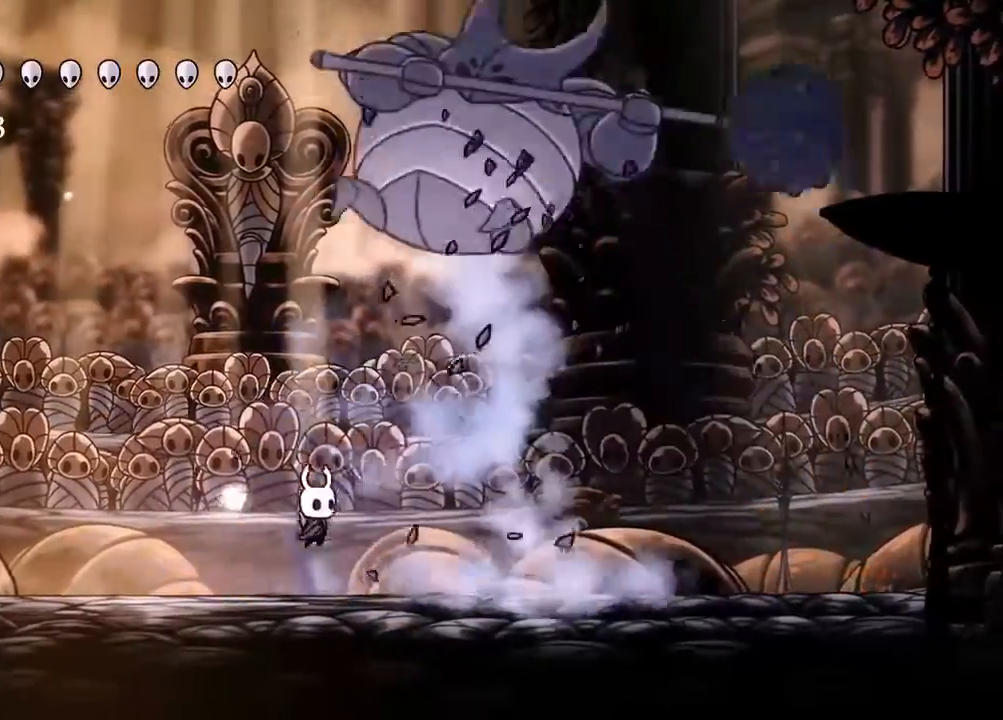
{"dt_ms": 500, "buttons": ["DPAD_RIGHT"], "left_stick": "center", "right_stick": "center", "events": [[17, "DPAD_RIGHT", "up"], [183, "DPAD_RIGHT", "down"], [200, "X", "down"], [300, "DPAD_UP", "up"], [317, "A", "up"], [383, "X", "up"], [417, "B", "down"], [467, "B", "up"]]}
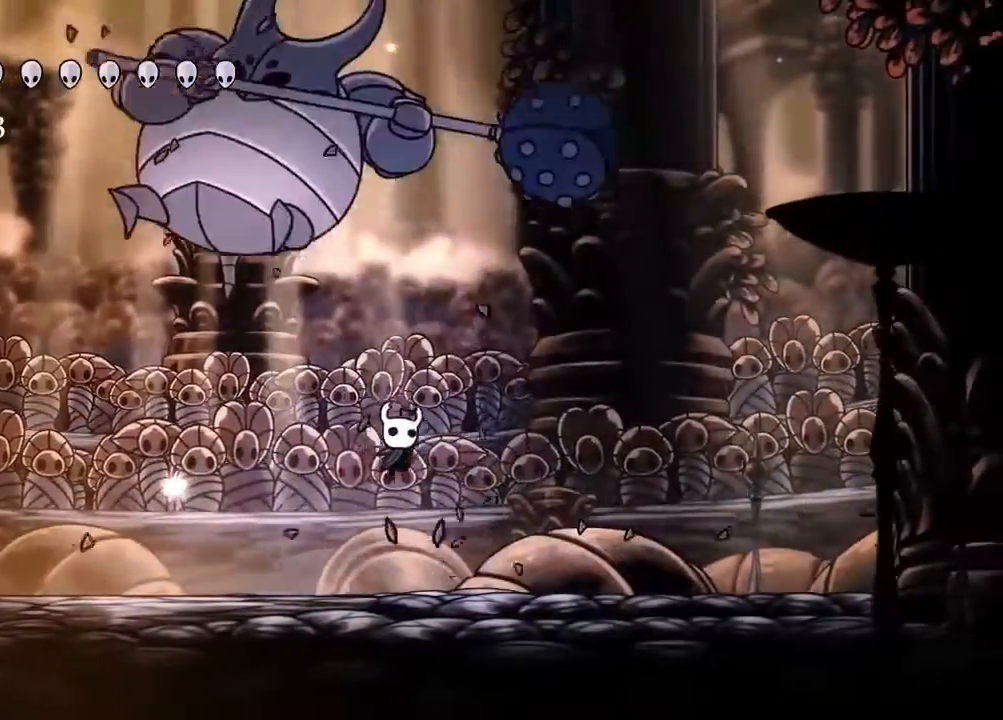
{"dt_ms": 500, "buttons": ["DPAD_LEFT"], "left_stick": "center", "right_stick": "center"}
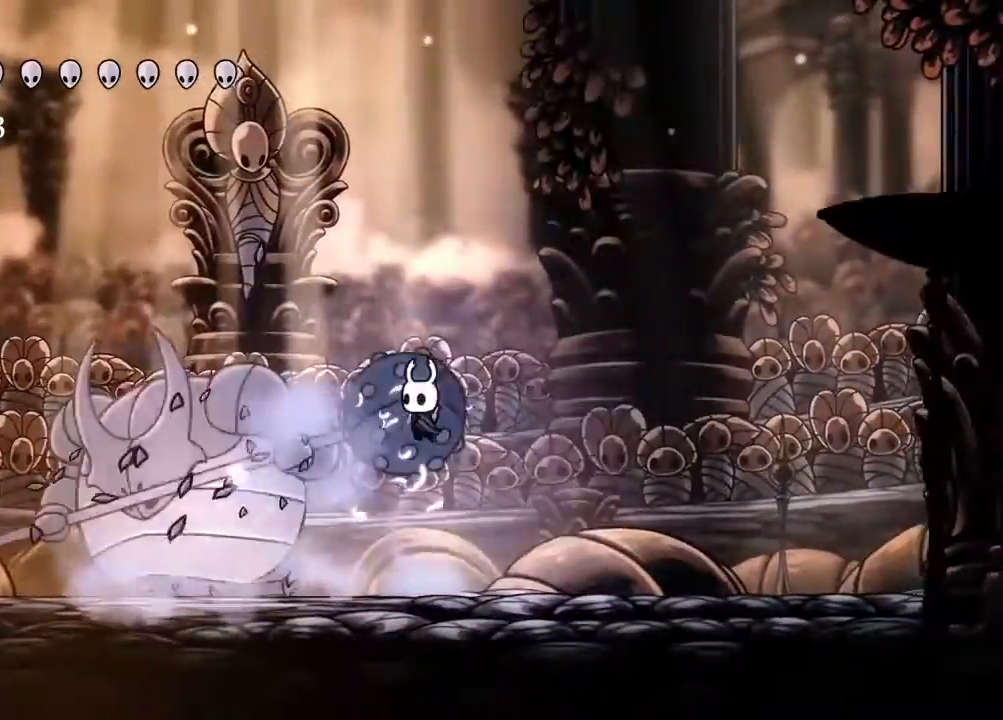
{"dt_ms": 500, "buttons": ["X"], "left_stick": "center", "right_stick": "center", "events": [[117, "DPAD_LEFT", "up"], [133, "X", "down"], [267, "X", "up"], [317, "DPAD_LEFT", "down"], [400, "DPAD_LEFT", "up"], [500, "X", "down"]]}
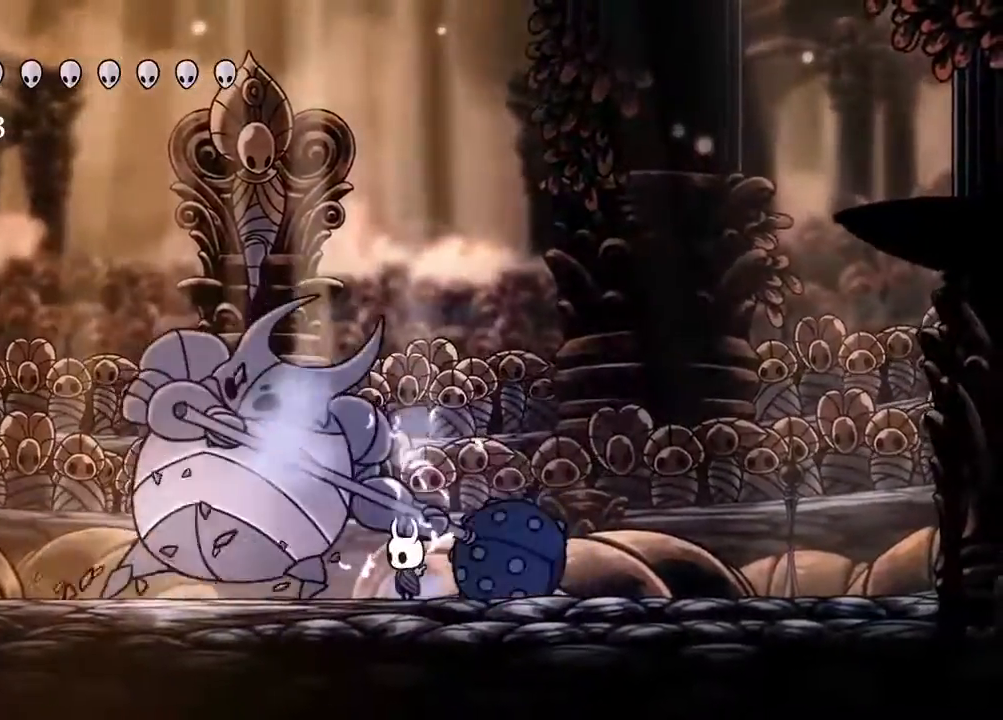
{"dt_ms": 500, "buttons": ["X"], "left_stick": "center", "right_stick": "center", "events": [[150, "X", "up"], [400, "X", "down"]]}
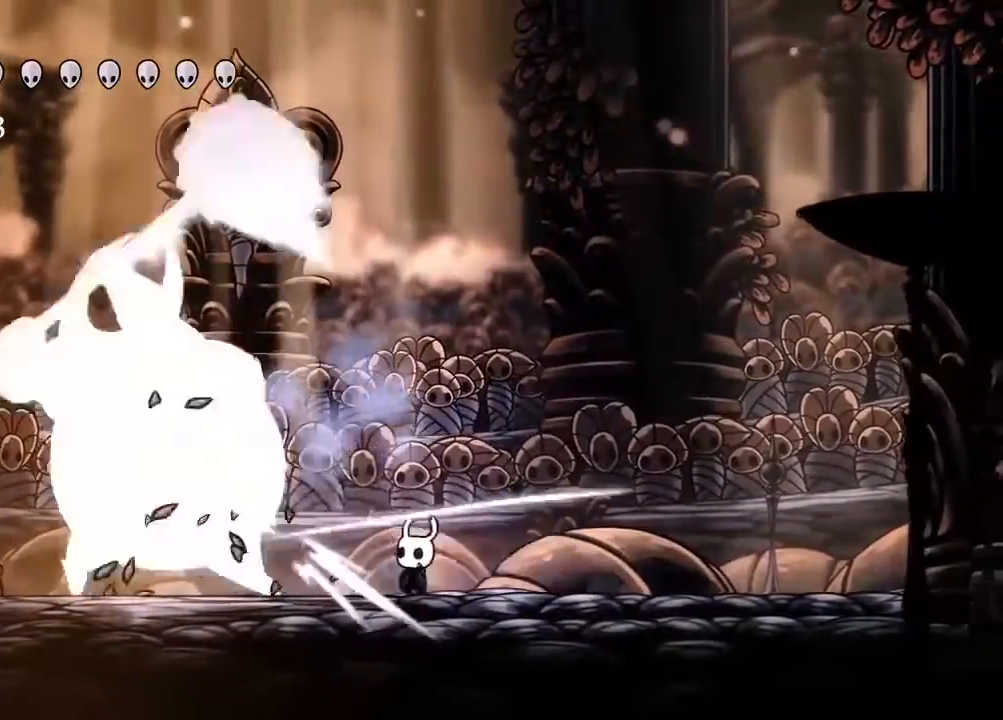
{"dt_ms": 500, "buttons": ["R2", "DPAD_RIGHT"], "left_stick": "center", "right_stick": "center", "events": [[100, "R1", "down"], [150, "R1", "up"], [200, "X", "up"], [300, "X", "down"], [417, "DPAD_RIGHT", "down"], [417, "X", "up"], [433, "R2", "down"]]}
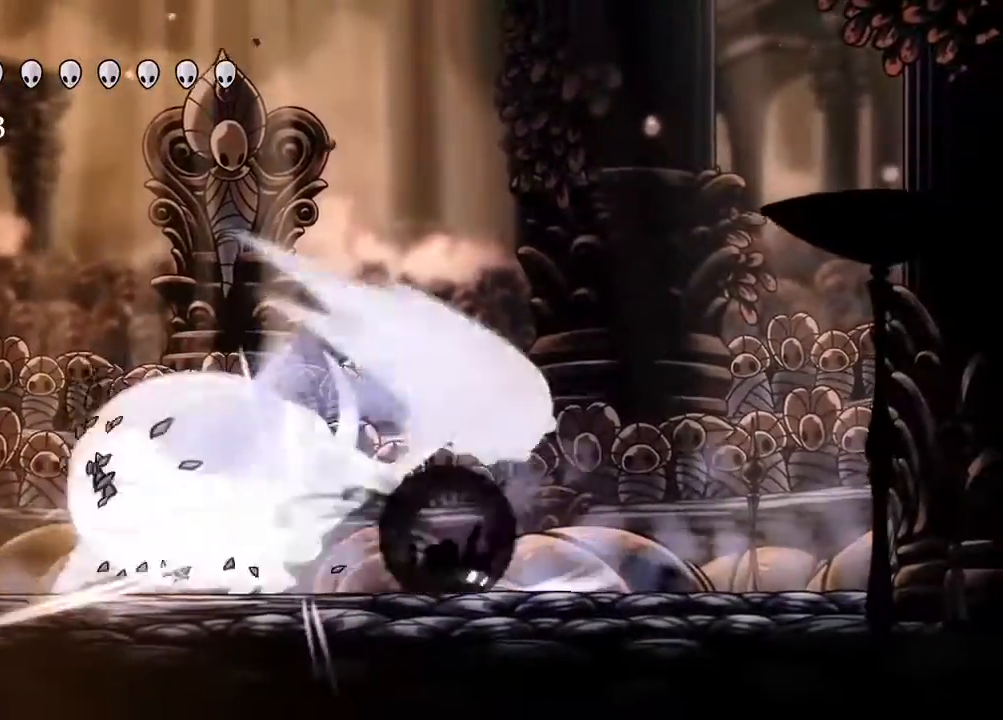
{"dt_ms": 500, "buttons": ["DPAD_RIGHT"], "left_stick": "center", "right_stick": "center"}
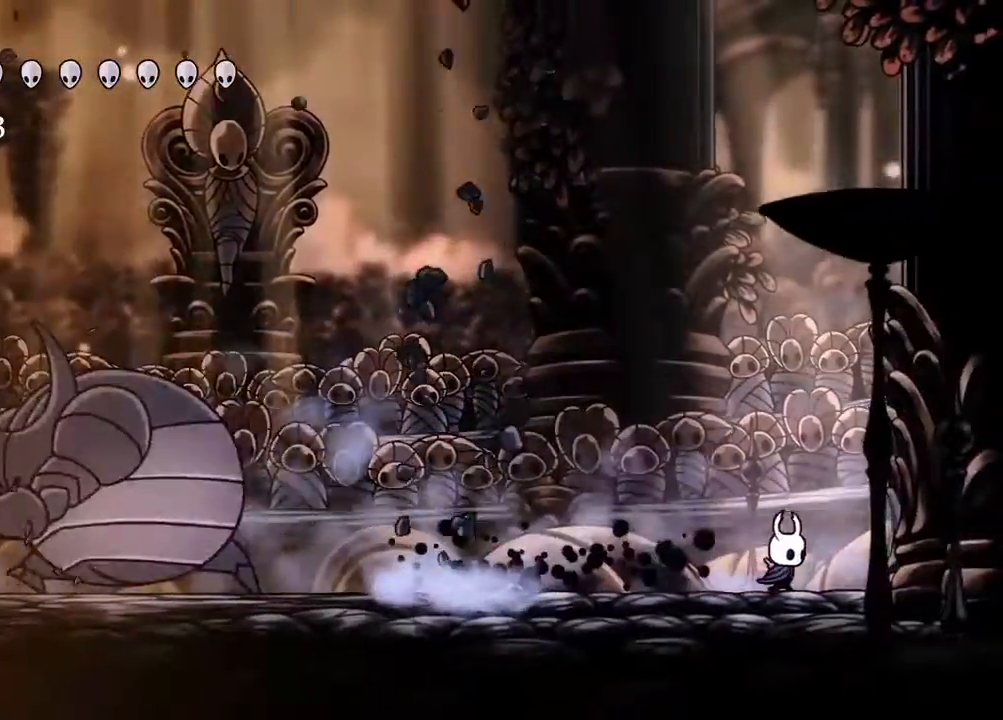
{"dt_ms": 500, "buttons": [], "left_stick": "center", "right_stick": "center", "events": [[100, "DPAD_RIGHT", "up"], [150, "DPAD_LEFT", "down"], [233, "DPAD_LEFT", "up"], [250, "R1", "down"], [300, "R1", "up"]]}
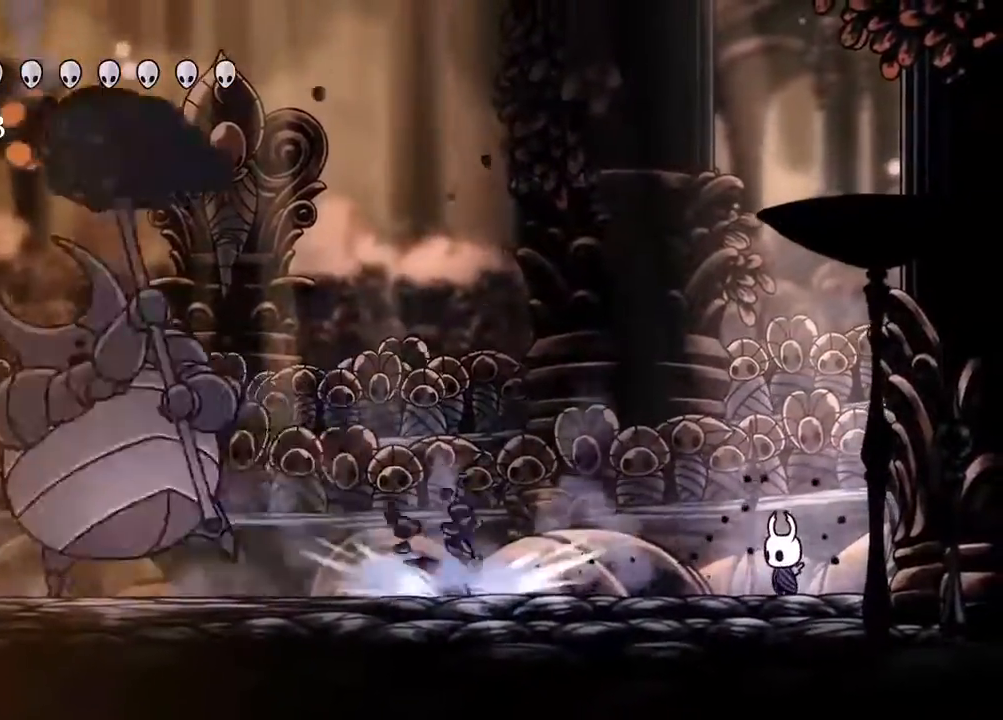
{"dt_ms": 500, "buttons": [], "left_stick": "center", "right_stick": "center", "events": []}
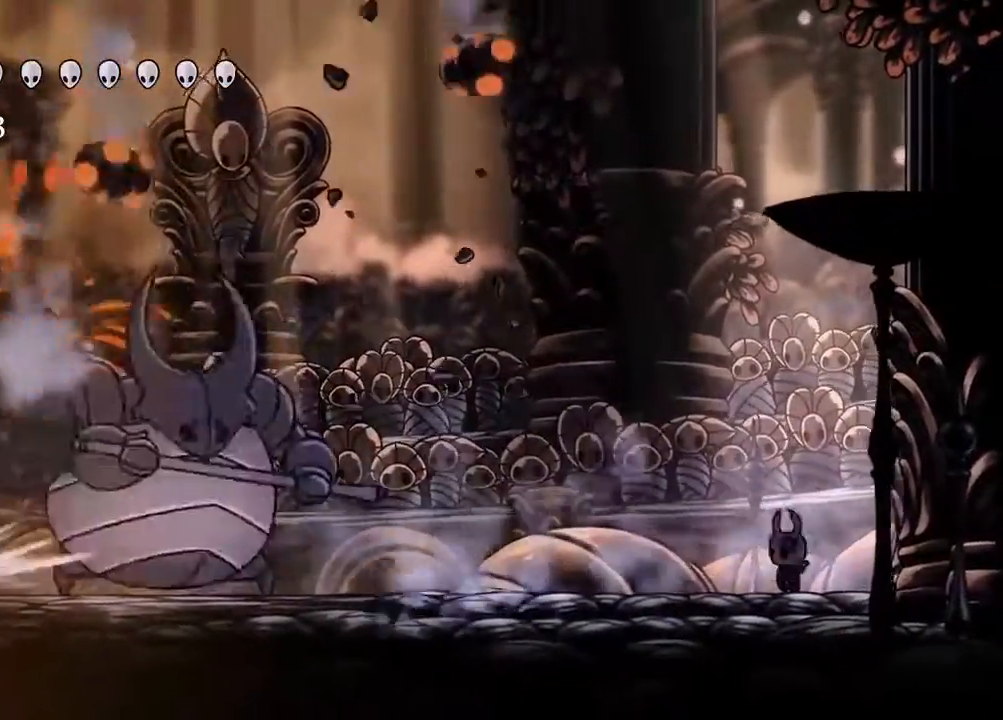
{"dt_ms": 500, "buttons": ["A", "X", "DPAD_LEFT"], "left_stick": "center", "right_stick": "center"}
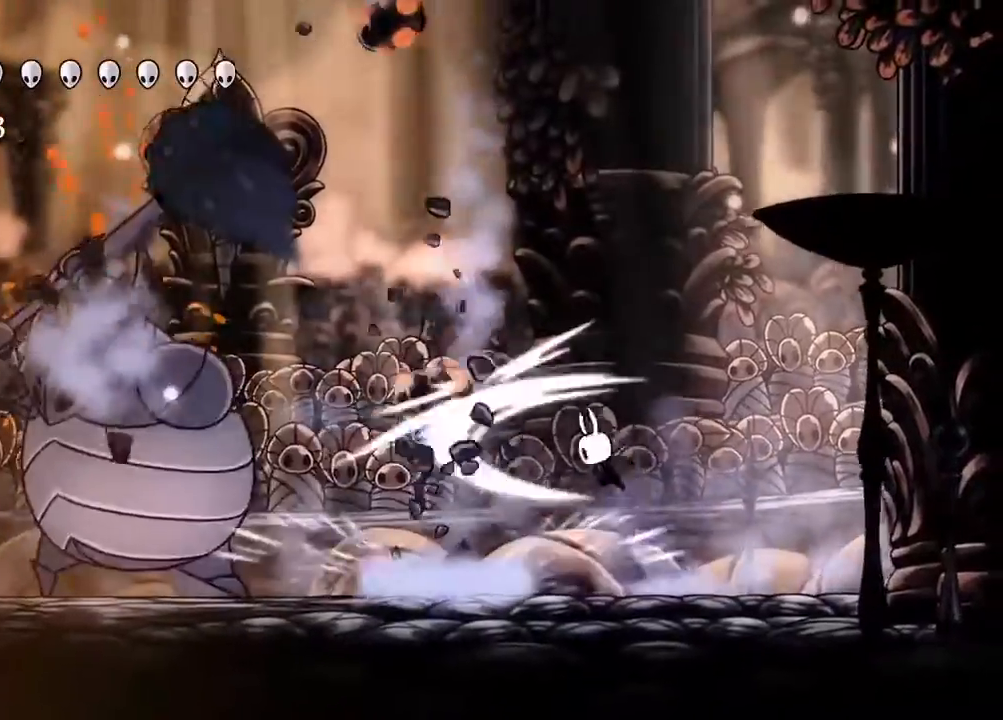
{"dt_ms": 500, "buttons": [], "left_stick": "center", "right_stick": "center", "events": [[83, "A", "up"], [100, "DPAD_LEFT", "up"], [133, "X", "up"], [217, "DPAD_LEFT", "down"], [283, "DPAD_LEFT", "up"]]}
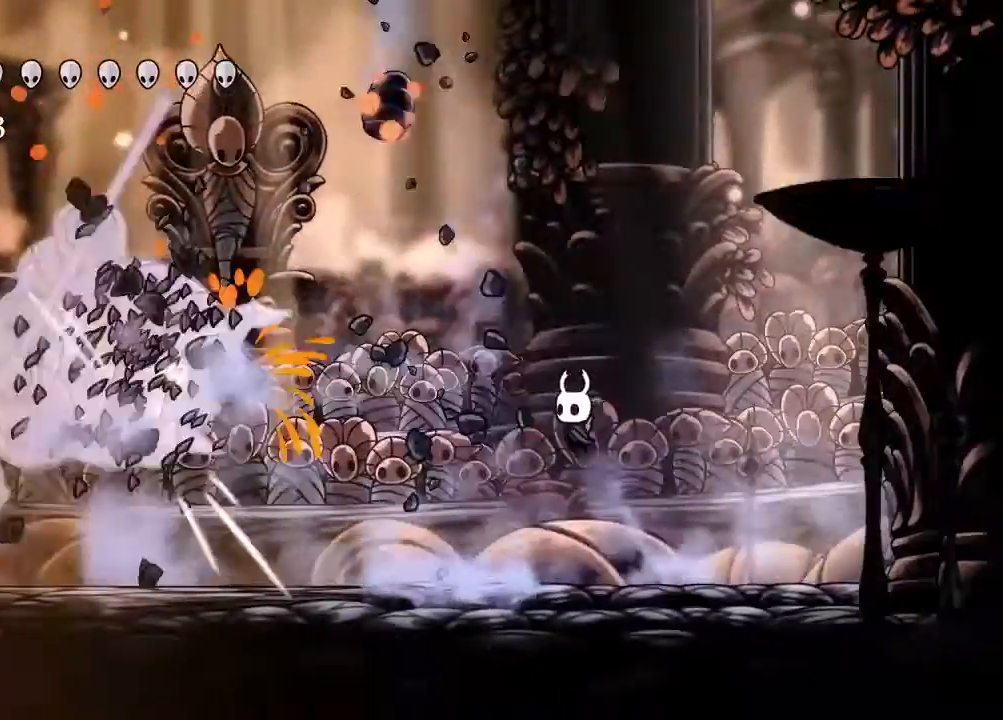
{"dt_ms": 500, "buttons": [], "left_stick": "center", "right_stick": "center", "events": []}